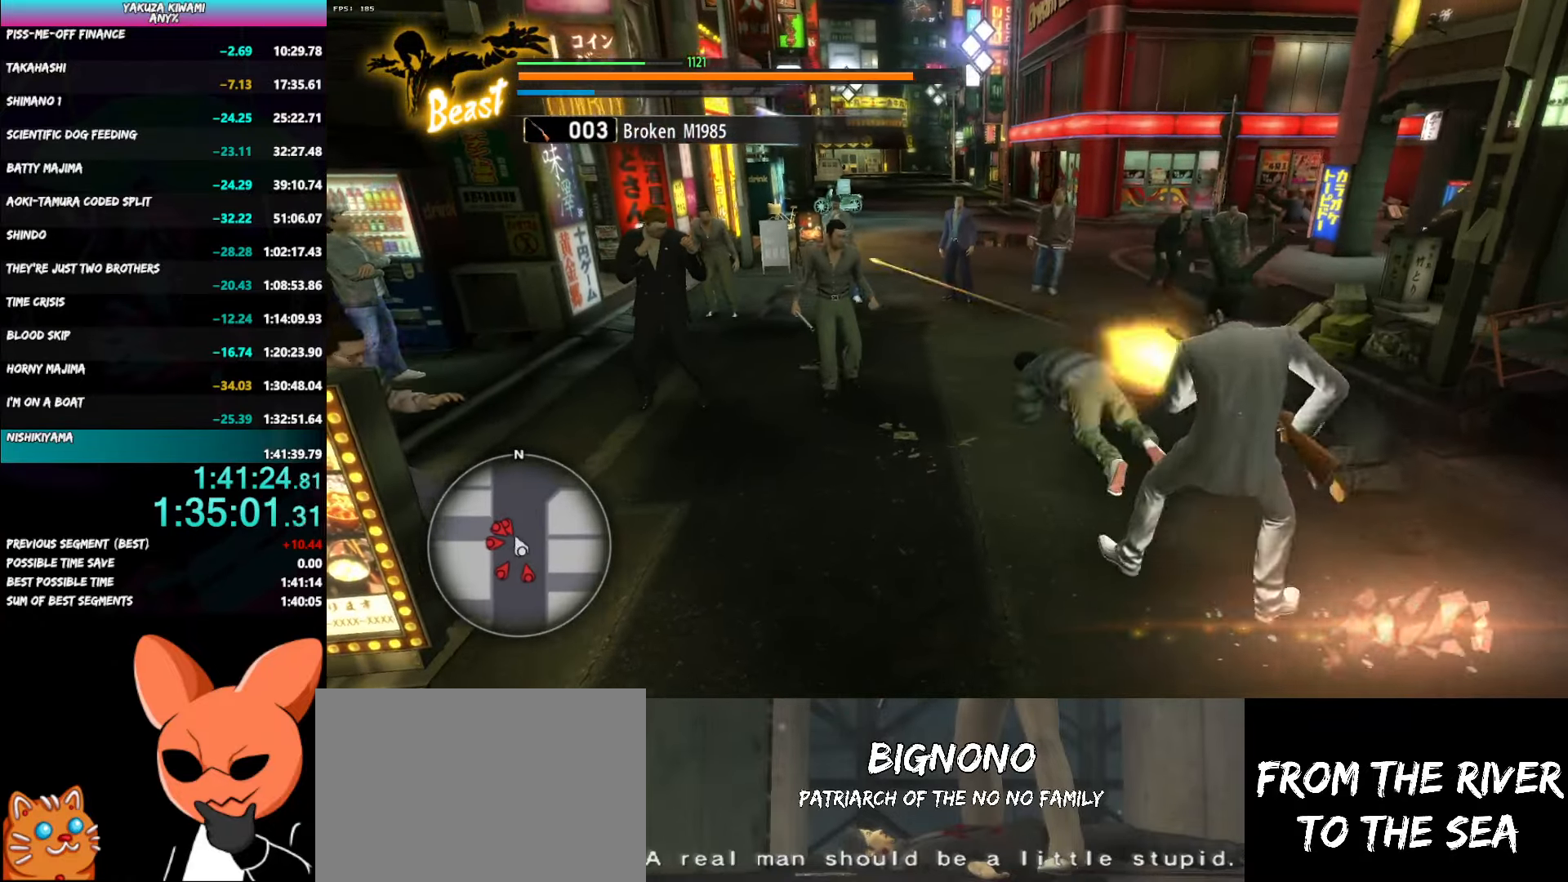
Gameplay with a controller (Xbox layout); each line is a JSON object with the inputs held at the frame after it. "button_events" lists button changes between this image and that frame as [ms after this image, input, new state], when the widget could be followed in between (sticks are given only as held states). Not read: DPAD_LEFT DPAD_UP L3 R3 START left_stick.
{"buttons": [], "right_stick": "center", "button_events": [[33, "Y", "down"], [117, "Y", "up"]]}
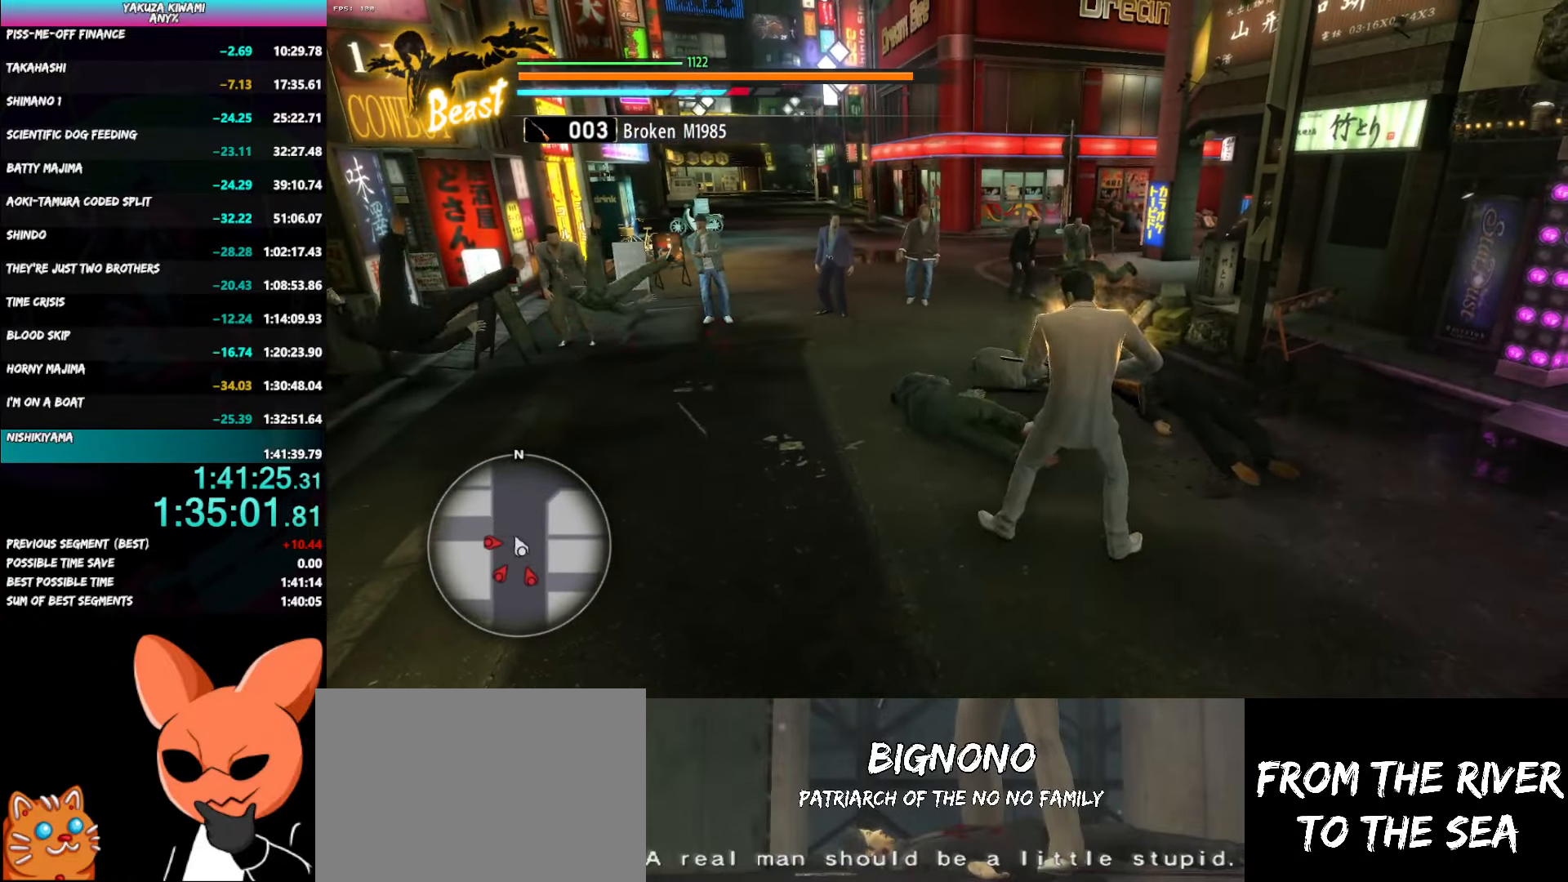
{"buttons": [], "right_stick": "center", "button_events": [[117, "Y", "down"], [200, "Y", "up"], [250, "Y", "down"], [350, "Y", "up"]]}
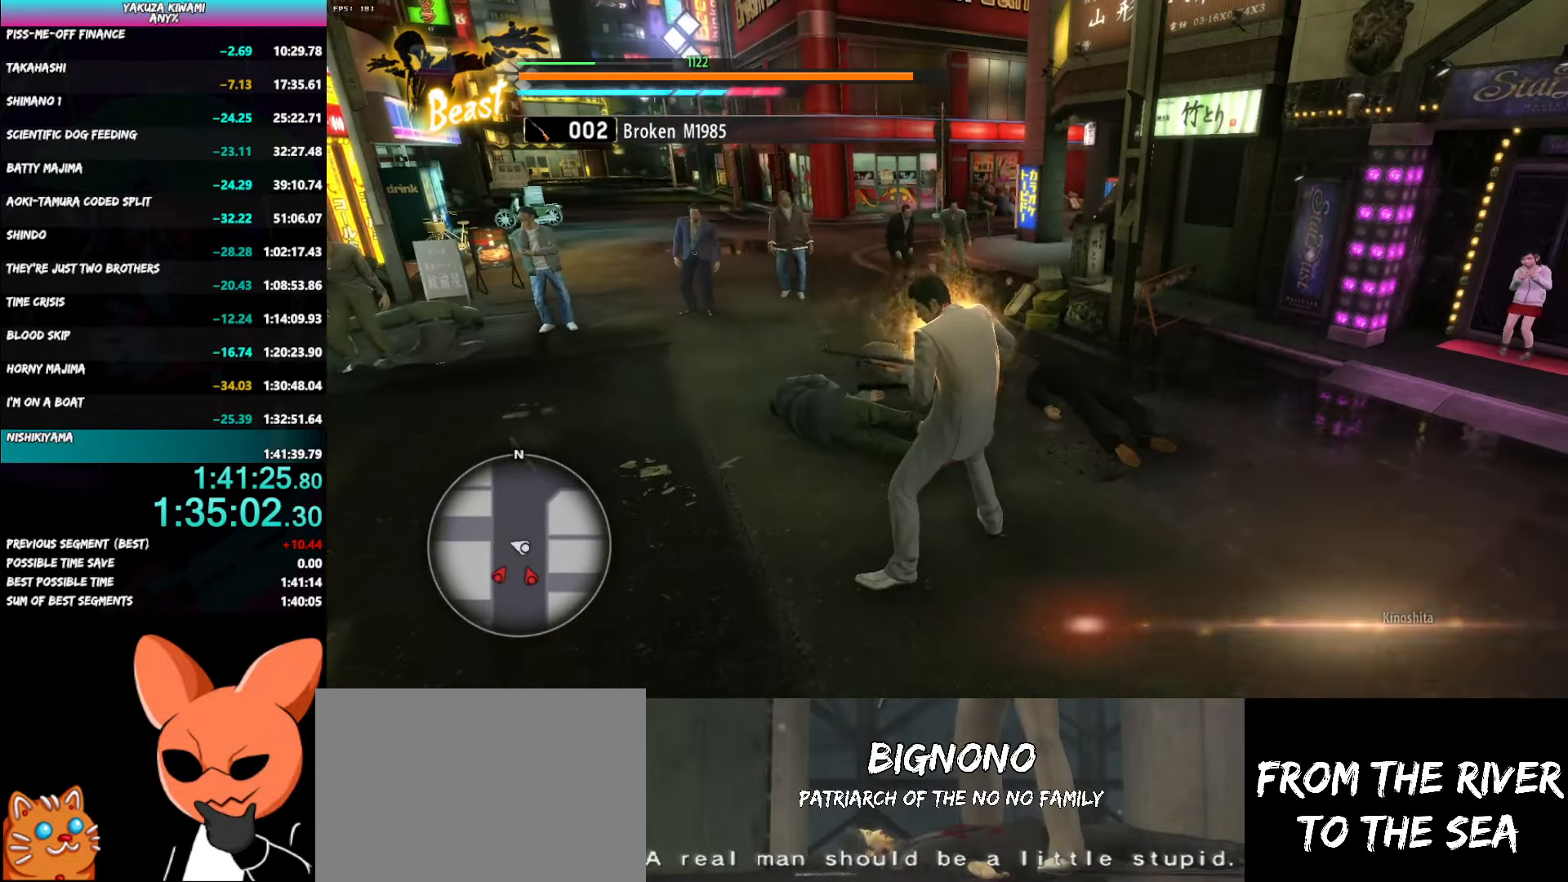
{"buttons": ["Y"], "right_stick": "center", "button_events": [[300, "Y", "down"], [383, "Y", "up"], [433, "Y", "down"]]}
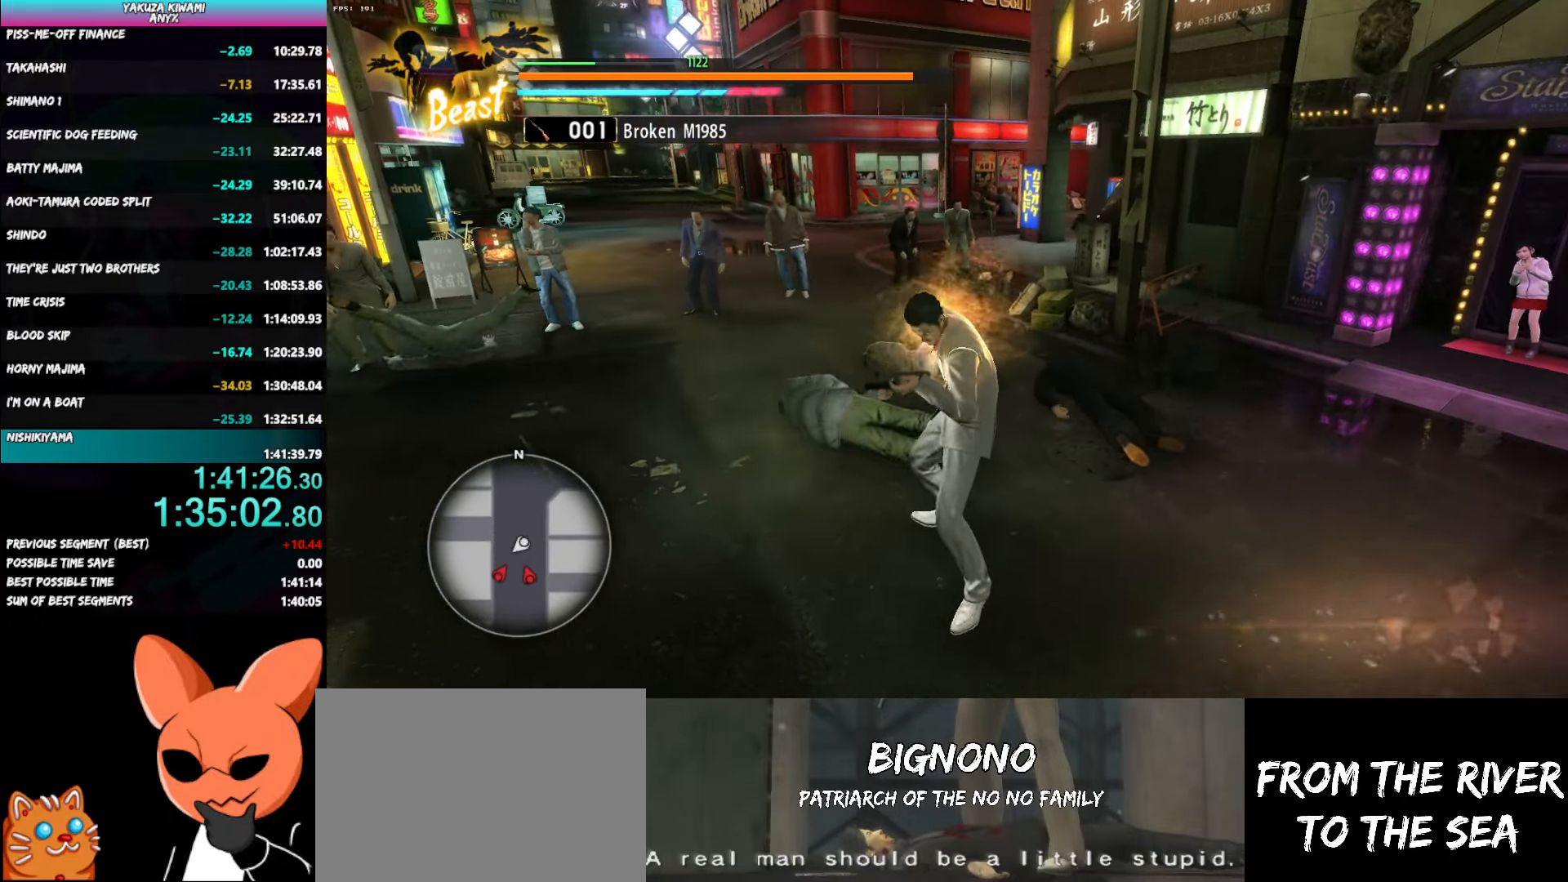
{"buttons": [], "right_stick": "center", "button_events": [[33, "Y", "up"]]}
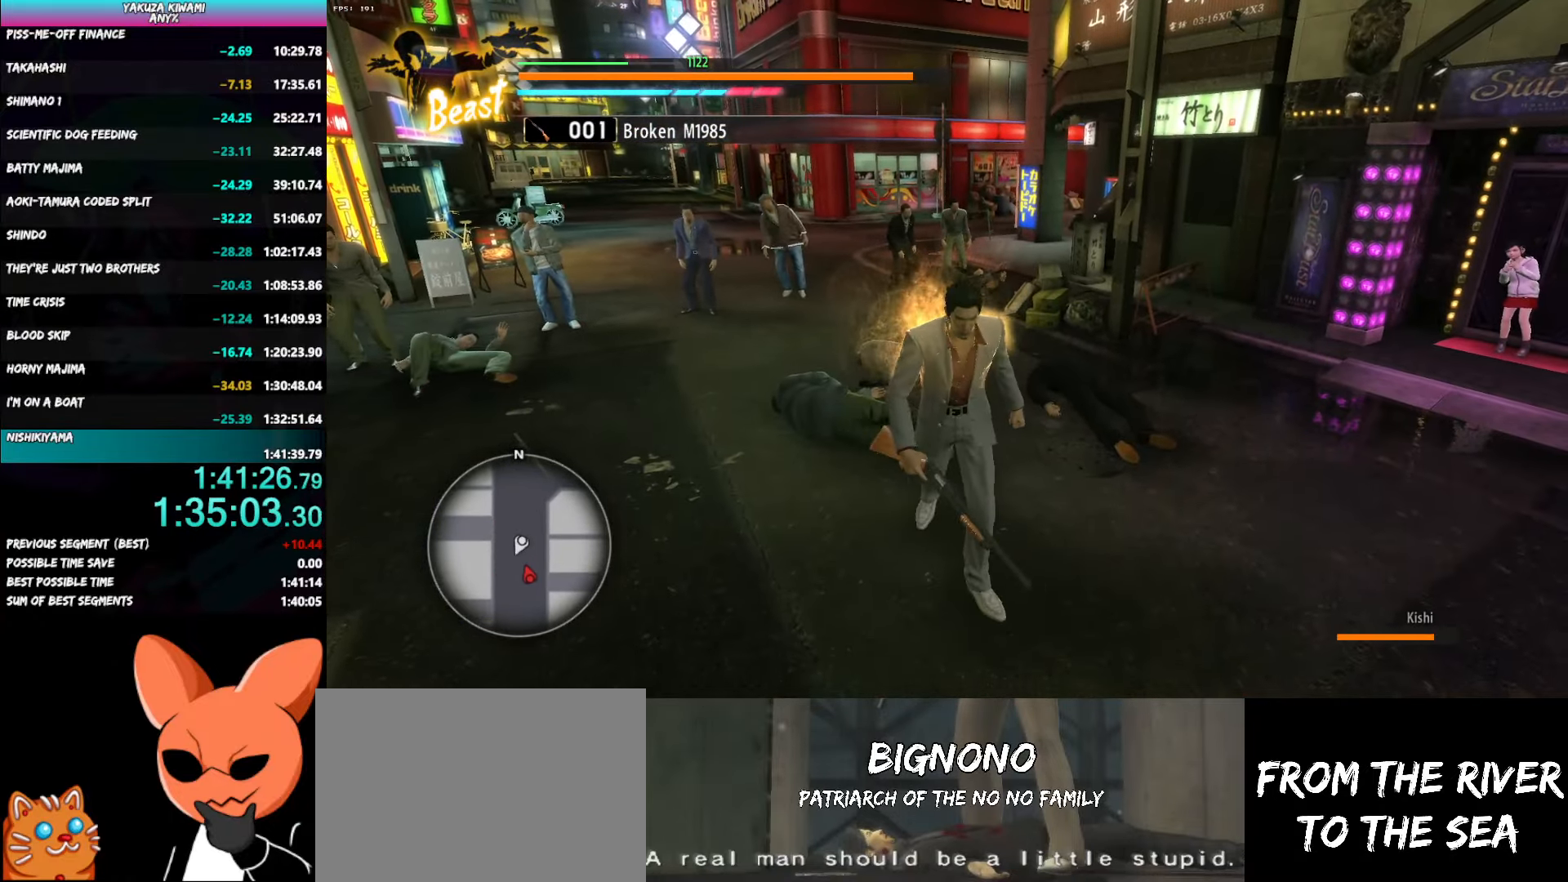
{"buttons": [], "right_stick": "center", "button_events": [[33, "Y", "down"], [117, "Y", "up"], [167, "Y", "down"], [283, "Y", "up"]]}
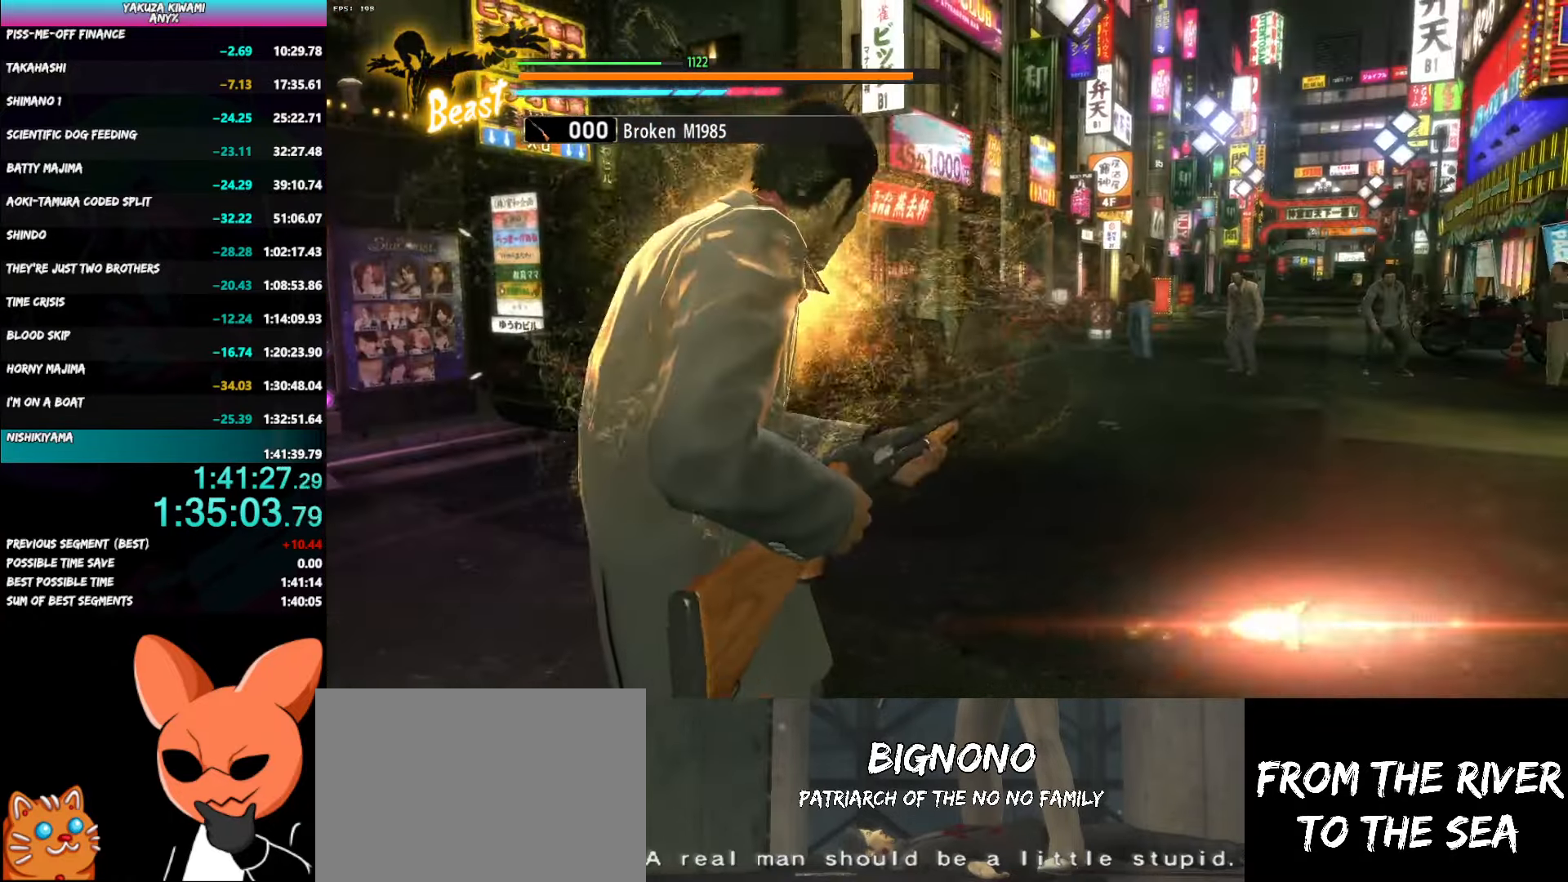
{"buttons": [], "right_stick": "center", "button_events": []}
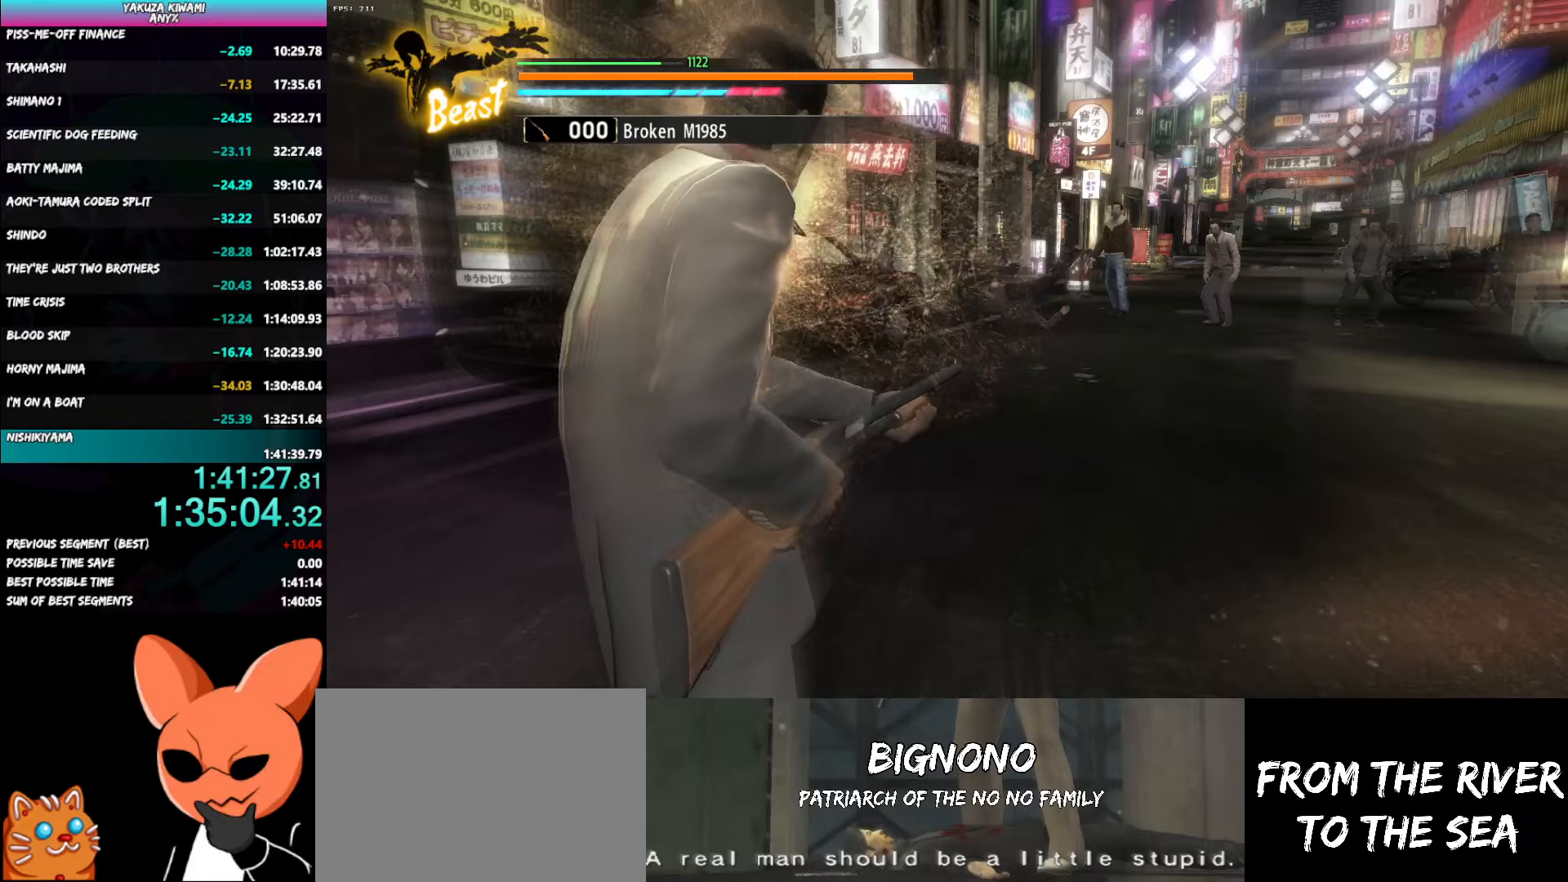
{"buttons": [], "right_stick": "center", "button_events": []}
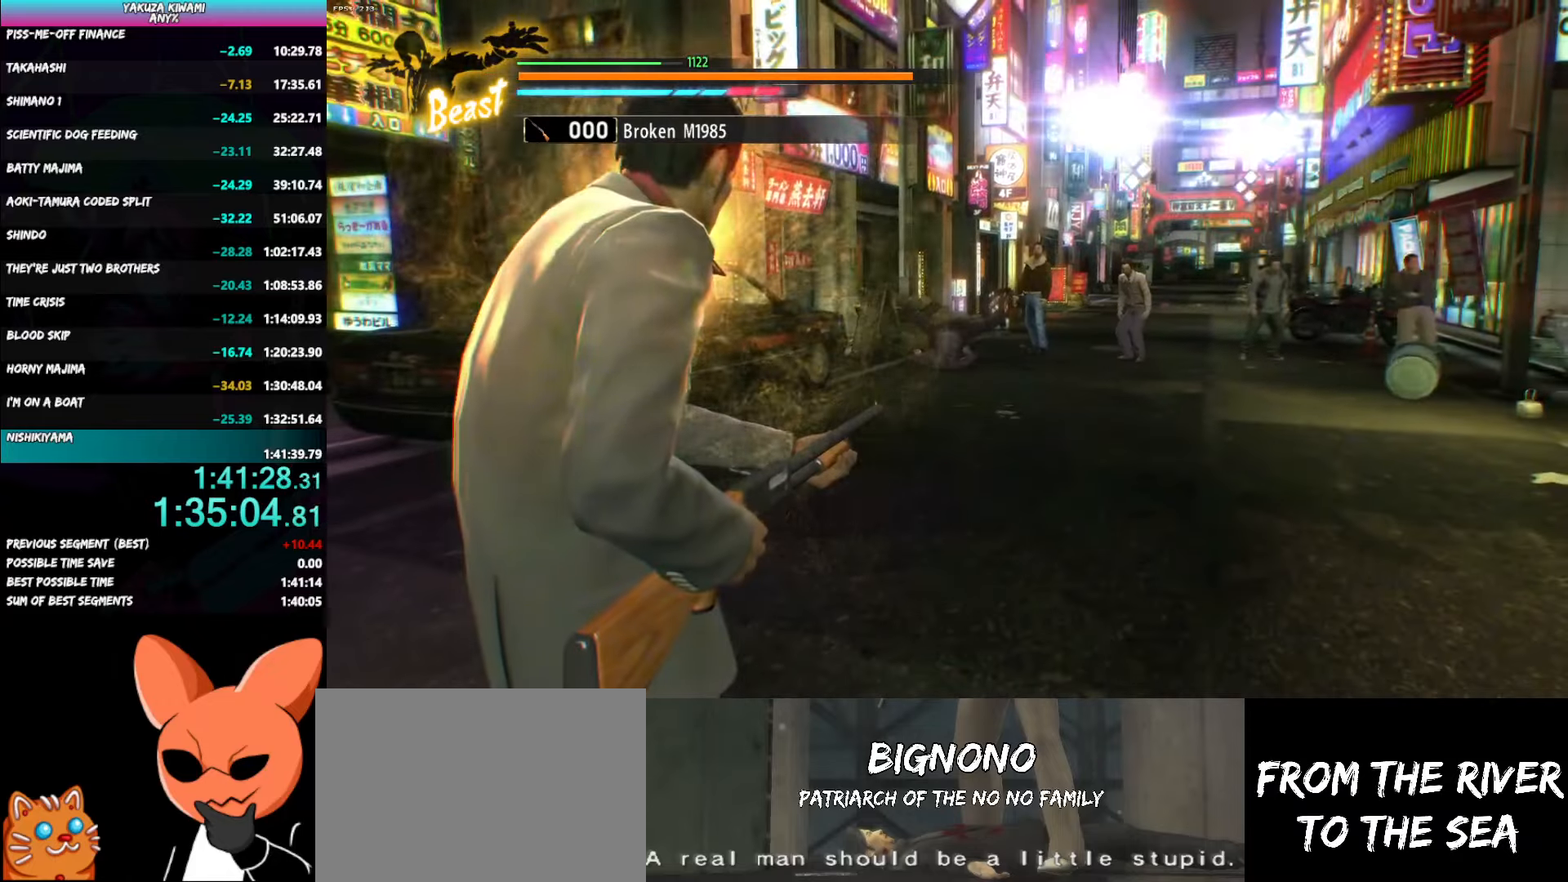
{"buttons": [], "right_stick": "center", "button_events": []}
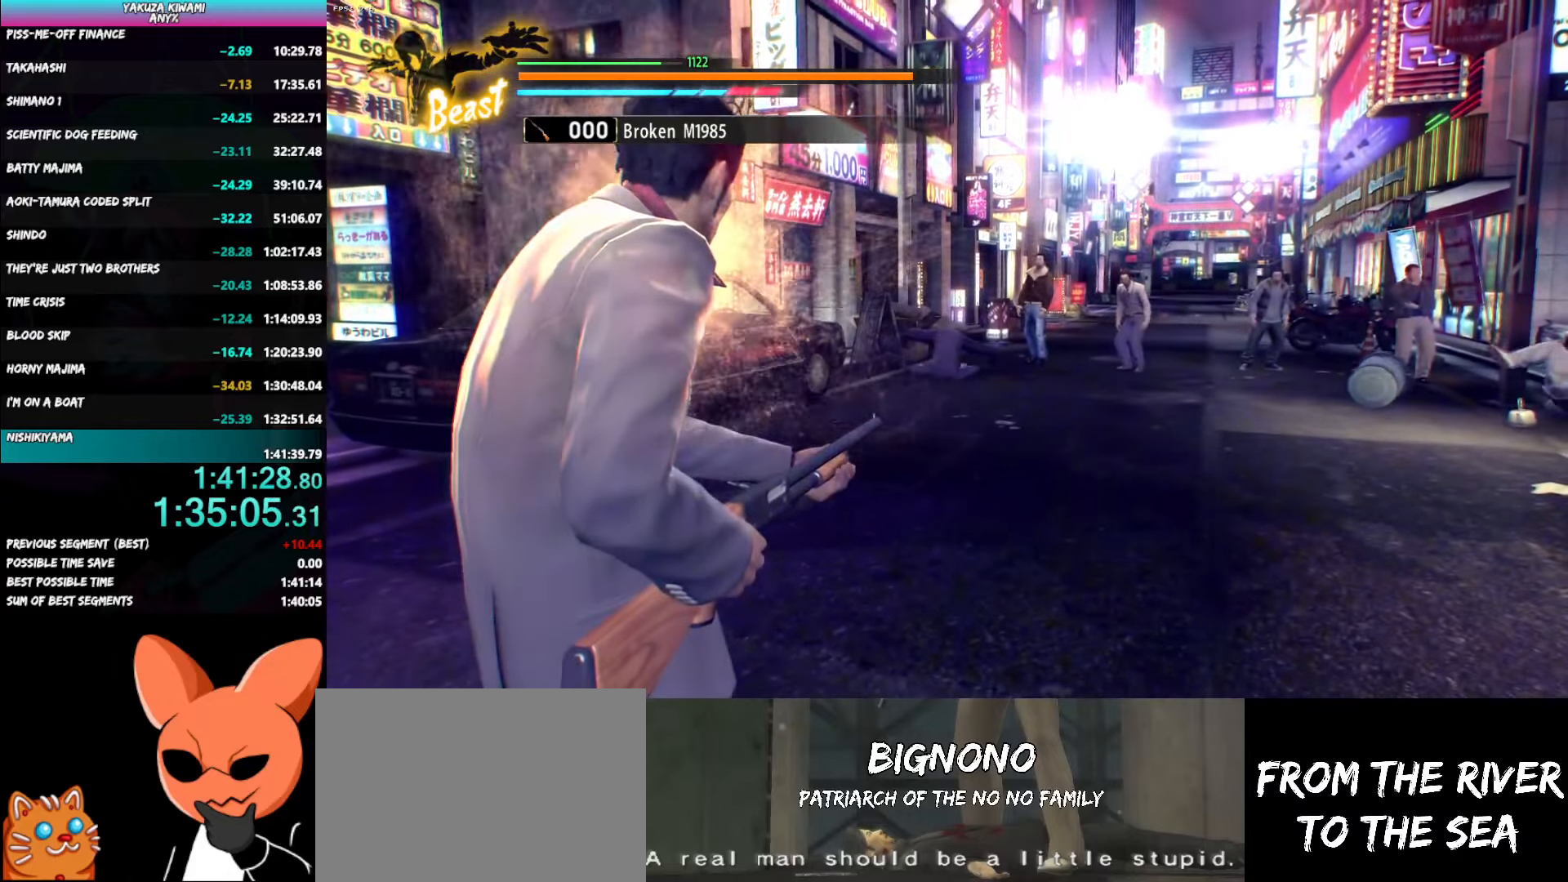
{"buttons": [], "right_stick": "center", "button_events": []}
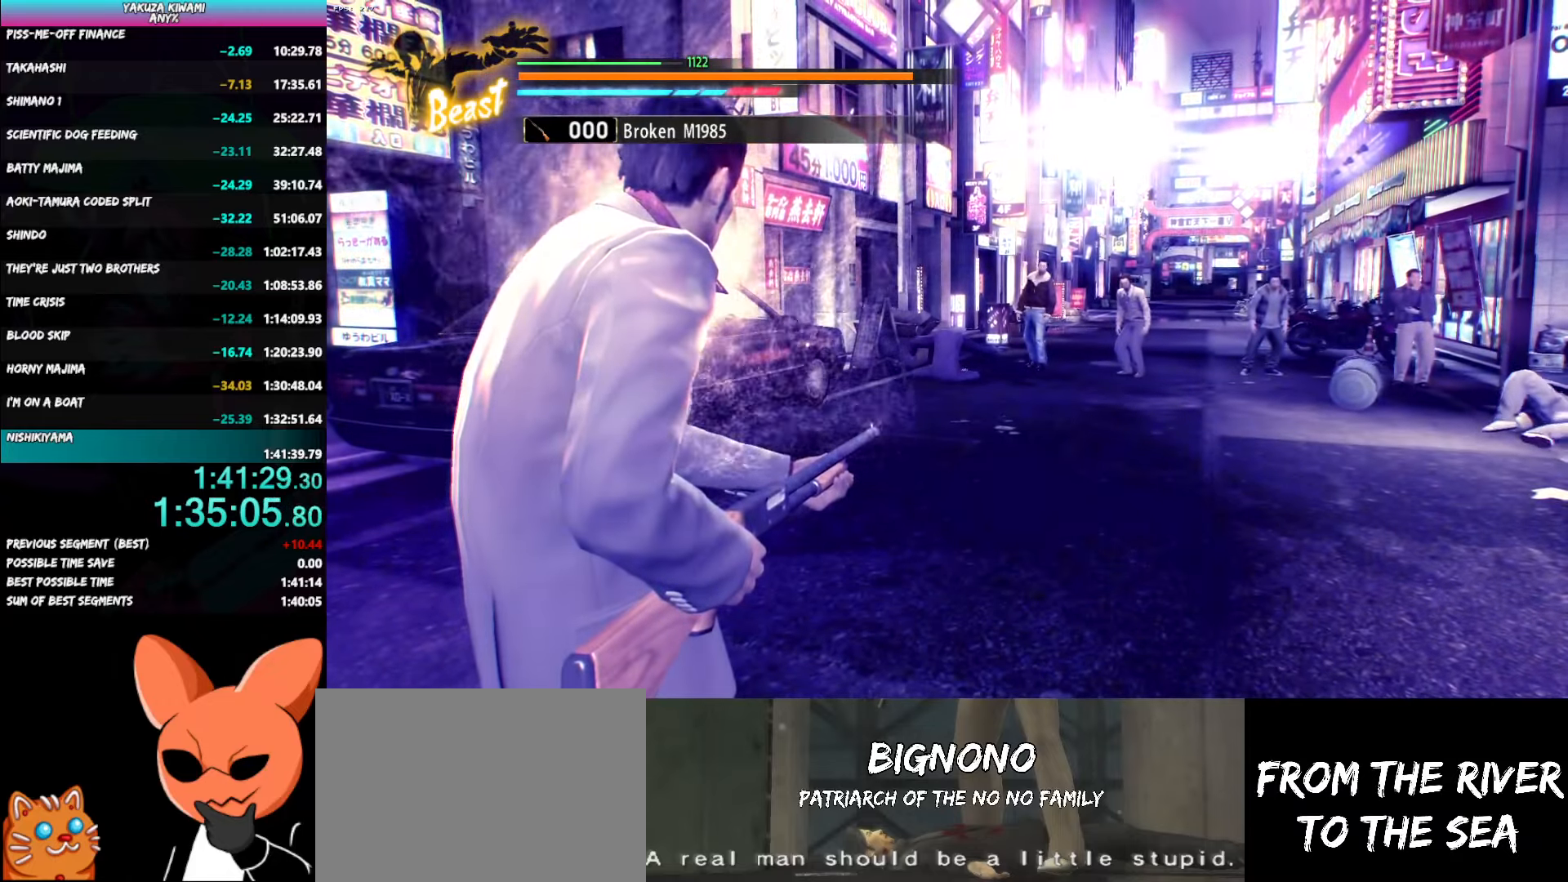
{"buttons": [], "right_stick": "center", "button_events": []}
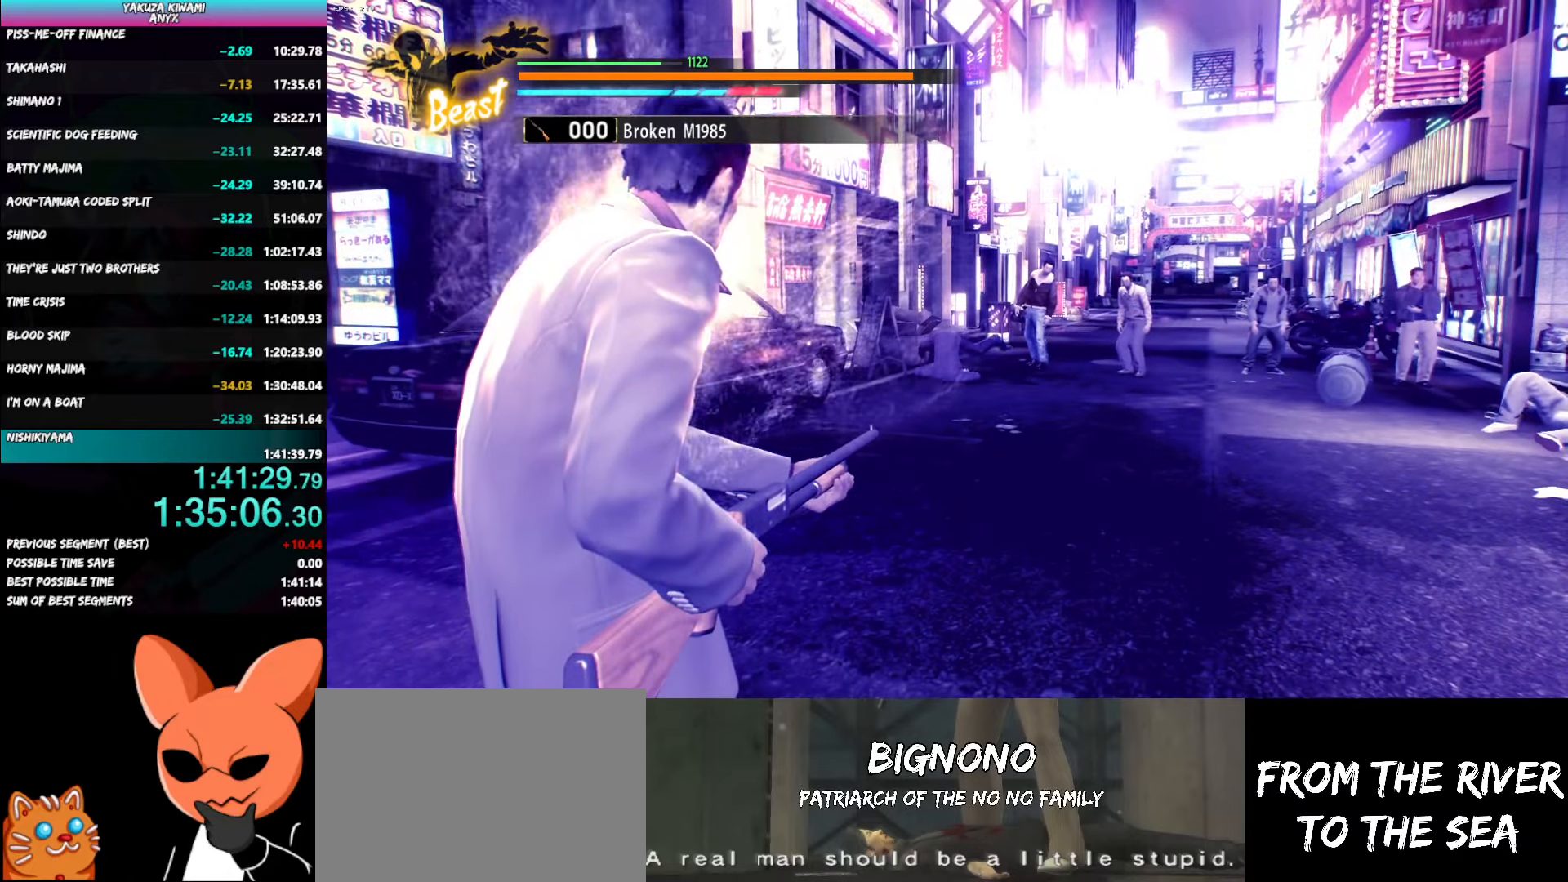
{"buttons": [], "right_stick": "center", "button_events": []}
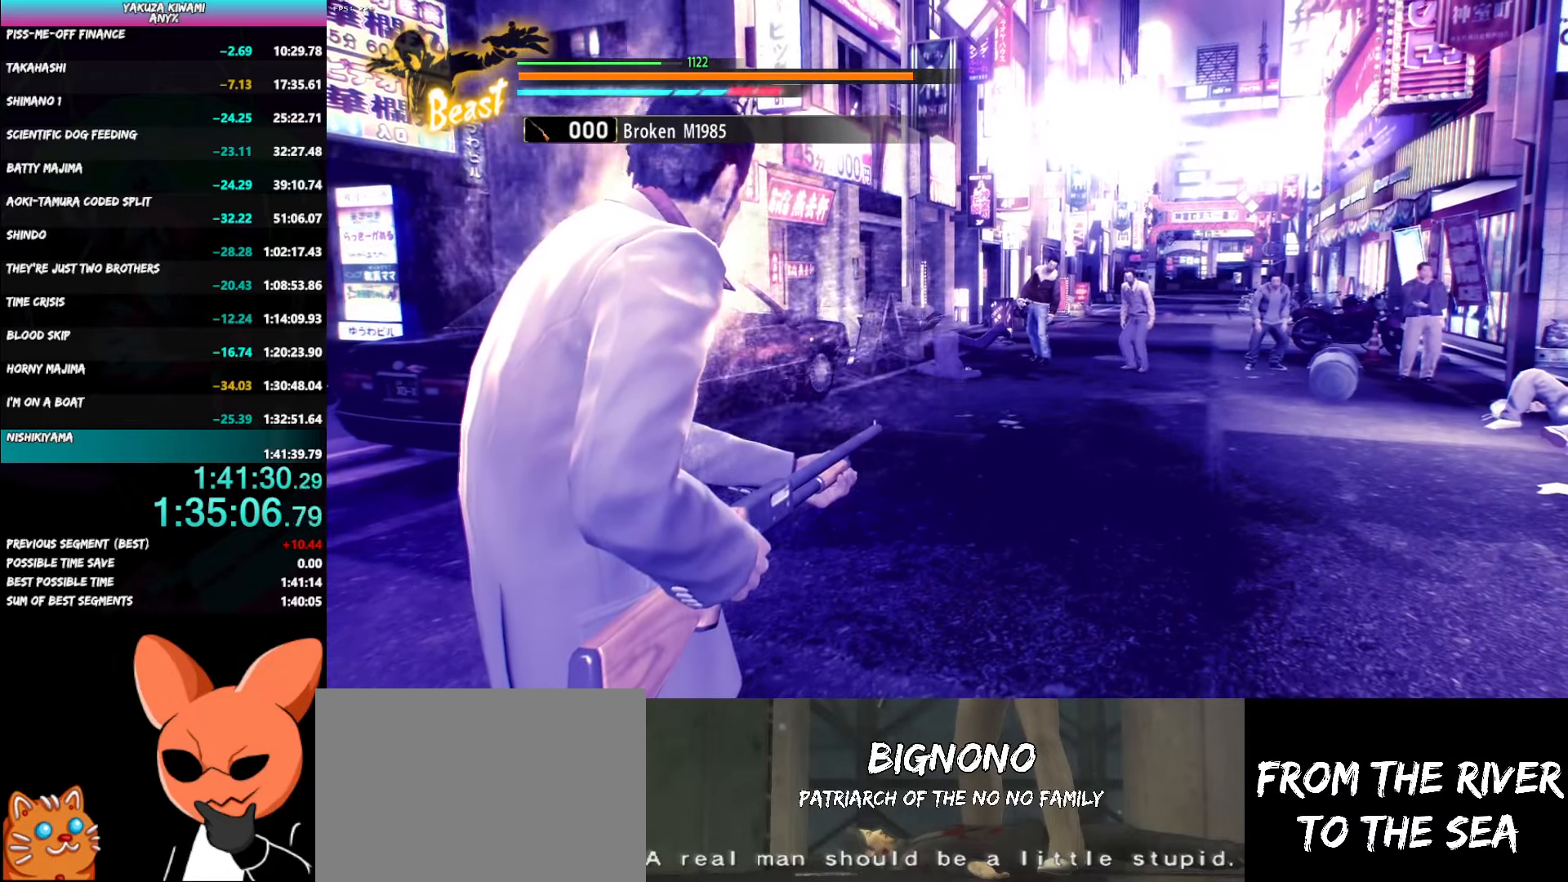
{"buttons": ["A"], "right_stick": "center", "button_events": [[483, "A", "down"]]}
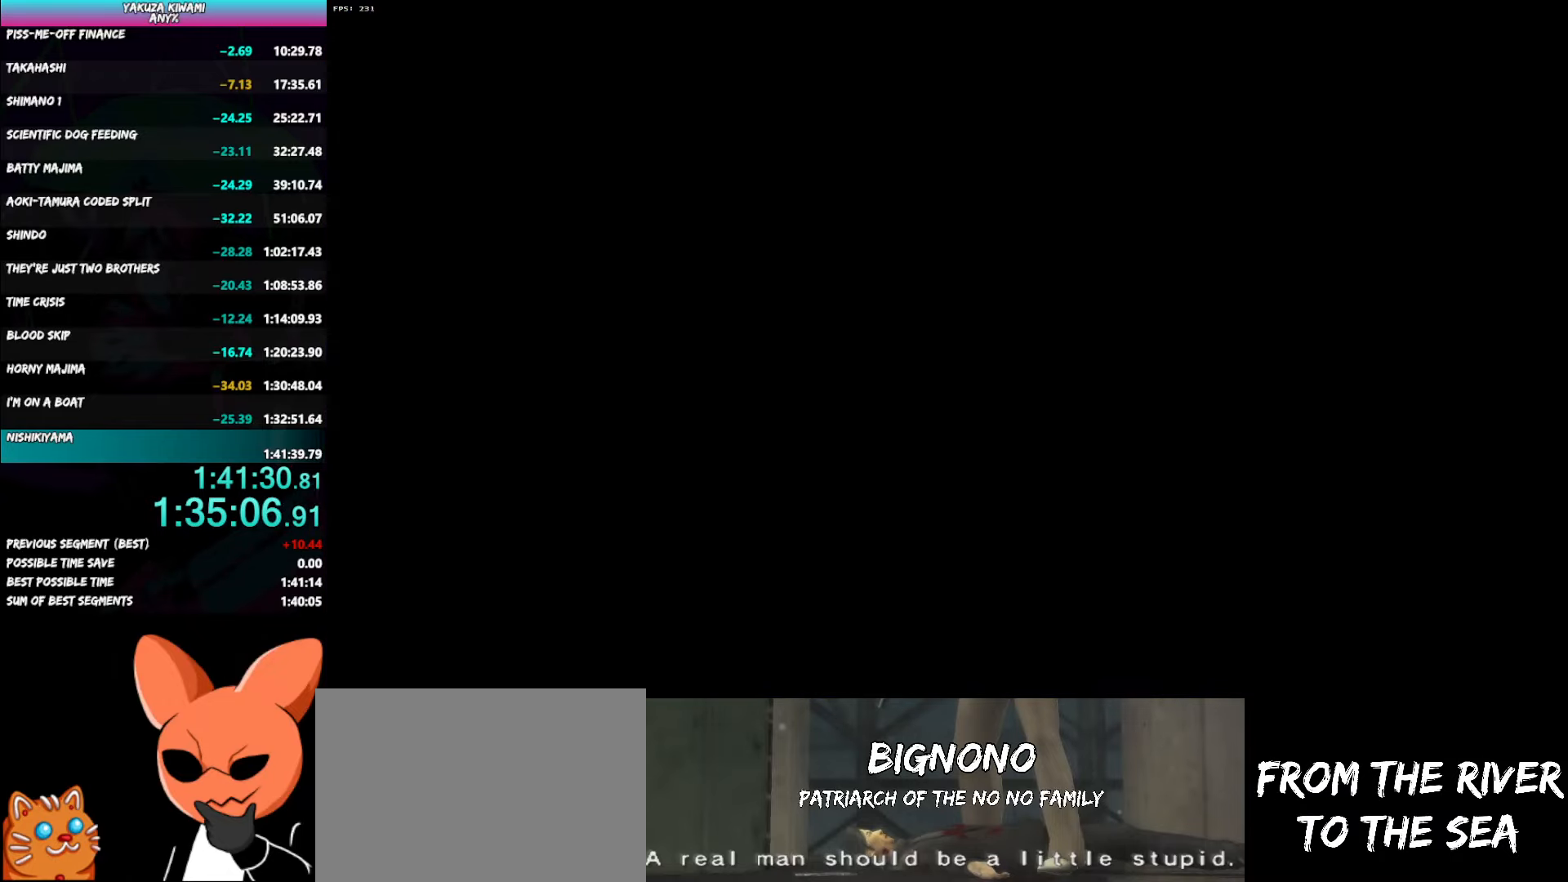
{"buttons": ["A"], "right_stick": "center", "button_events": [[33, "A", "up"], [100, "A", "down"], [150, "A", "up"], [233, "A", "down"], [283, "A", "up"], [333, "A", "down"], [400, "A", "up"], [483, "A", "down"]]}
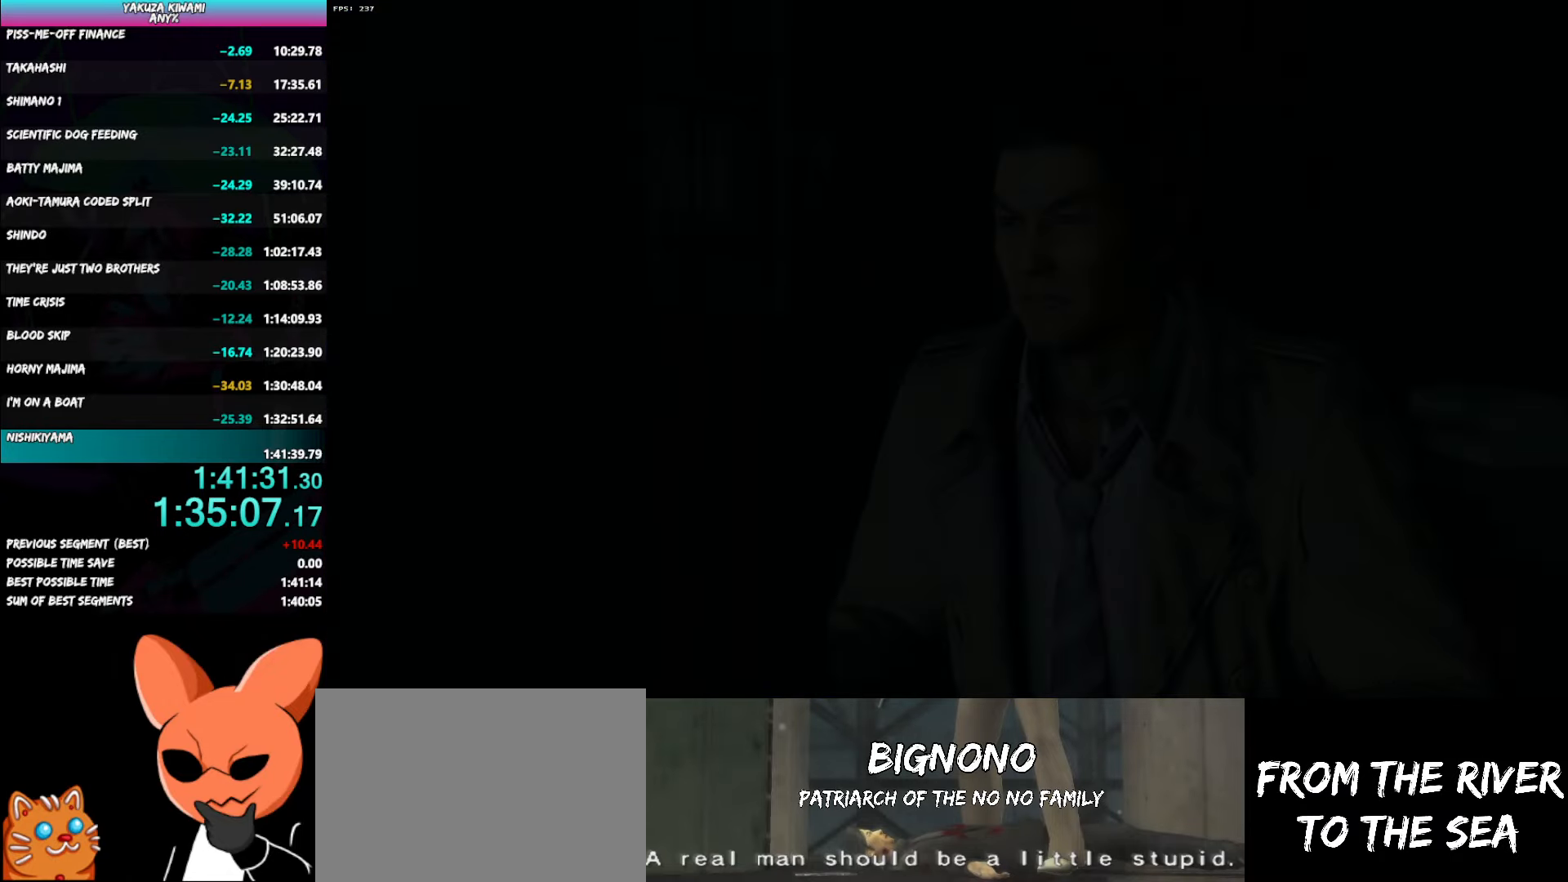
{"buttons": [], "right_stick": "center", "button_events": [[17, "A", "up"], [83, "A", "down"], [133, "A", "up"], [200, "A", "down"], [250, "A", "up"], [333, "A", "down"], [383, "A", "up"], [450, "A", "down"], [500, "A", "up"]]}